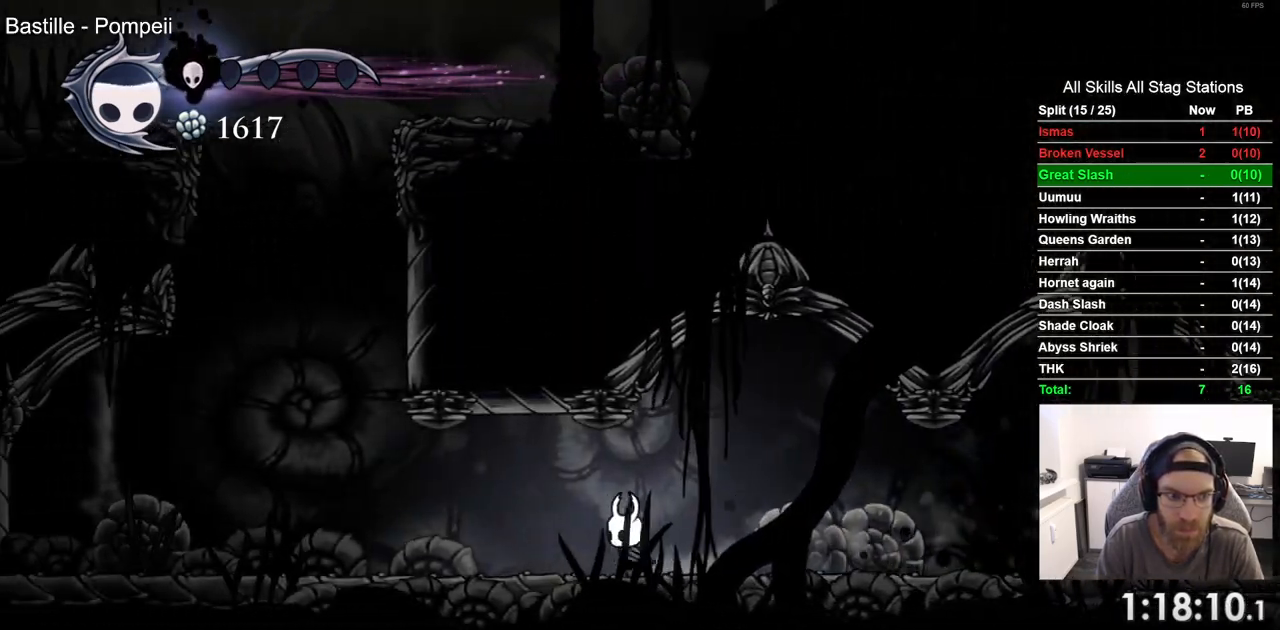
Gameplay with a controller (PlayStation layout); each line is a JSON object with the inputs held at the frame after it. "events" lists button and stick changes between this image and that frame as [ms after this image, input, new state], when the widget could be followed in between.
{"buttons": ["CROSS", "DPAD_RIGHT"], "left_stick": "center", "right_stick": "center", "events": [[50, "R2", "down"], [233, "R2", "up"], [333, "CROSS", "down"], [500, "DPAD_LEFT", "up"], [500, "DPAD_RIGHT", "down"]]}
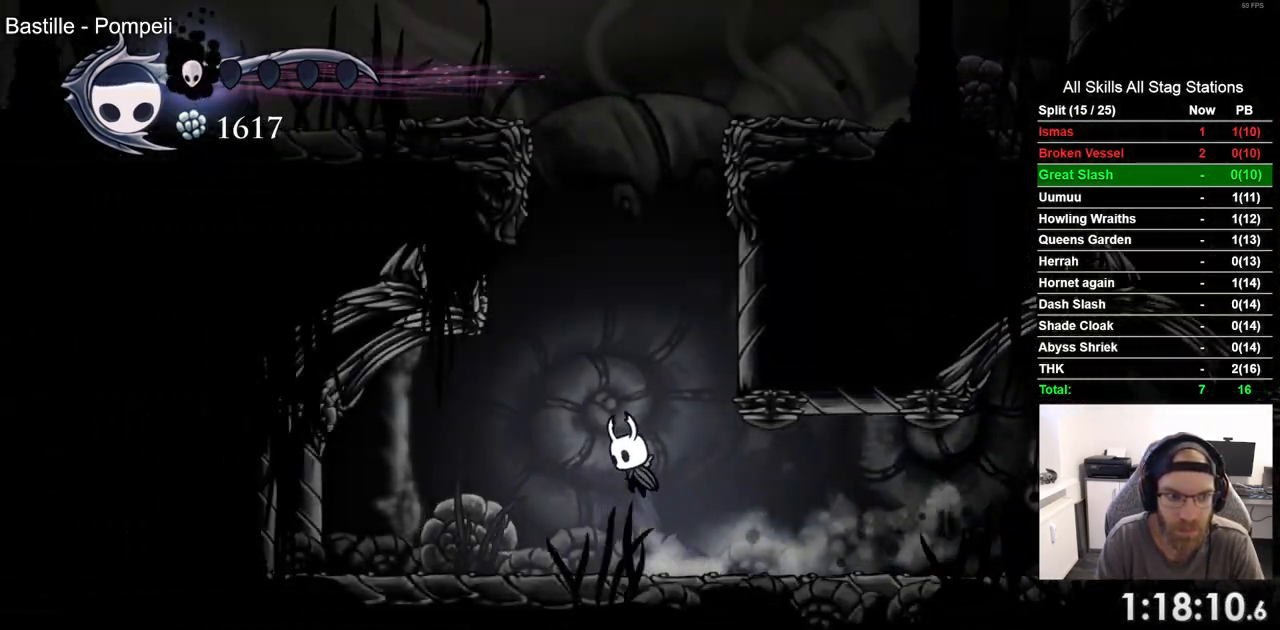
{"buttons": ["CROSS", "DPAD_LEFT"], "left_stick": "center", "right_stick": "center", "events": [[417, "DPAD_LEFT", "down"], [417, "DPAD_RIGHT", "up"]]}
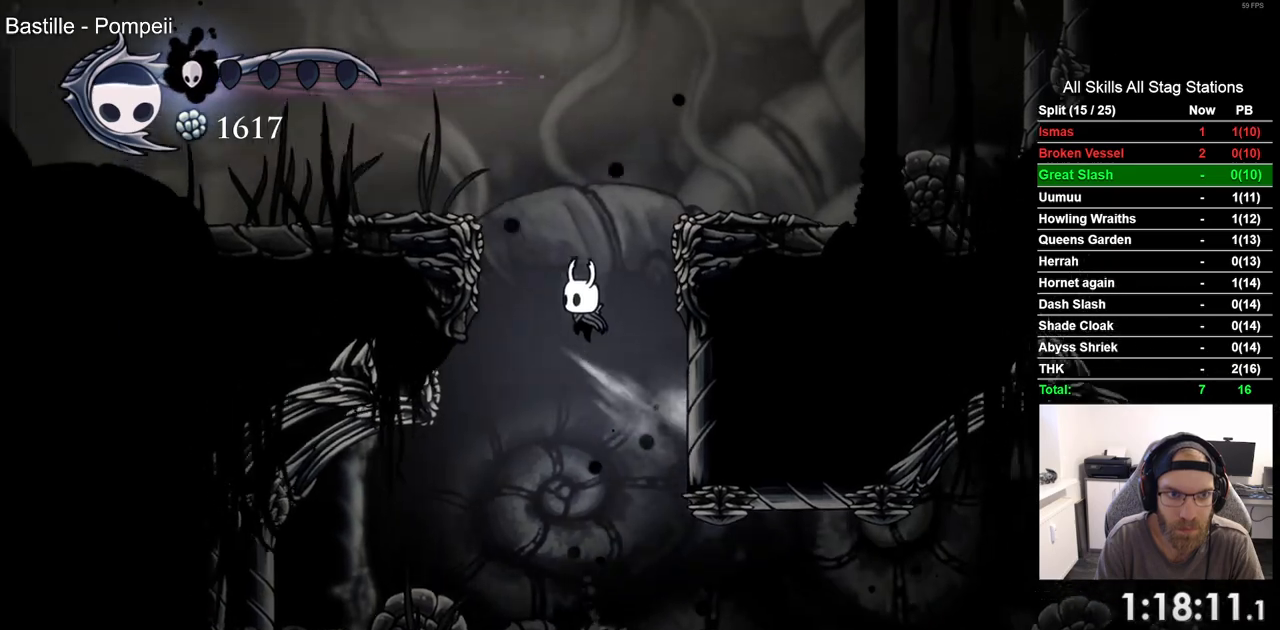
{"buttons": ["CROSS", "R2", "DPAD_LEFT"], "left_stick": "center", "right_stick": "center", "events": [[383, "R2", "down"]]}
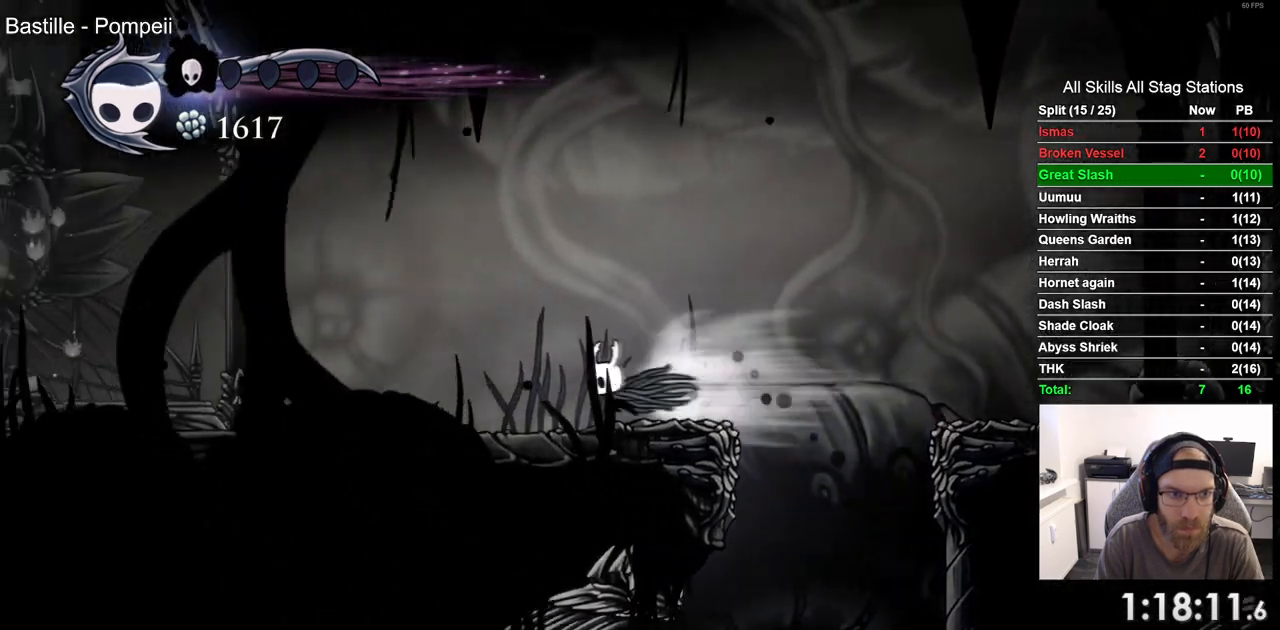
{"buttons": ["CROSS", "DPAD_LEFT"], "left_stick": "center", "right_stick": "center", "events": [[17, "CROSS", "up"], [117, "R2", "up"], [417, "CROSS", "down"]]}
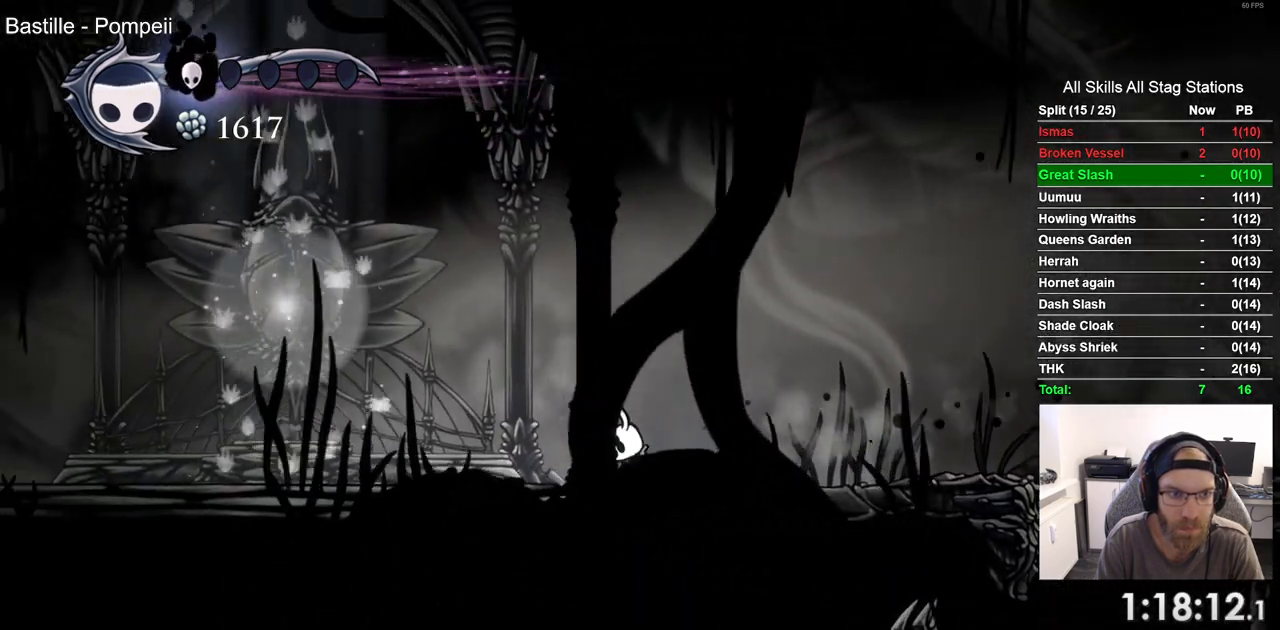
{"buttons": ["DPAD_LEFT"], "left_stick": "center", "right_stick": "center"}
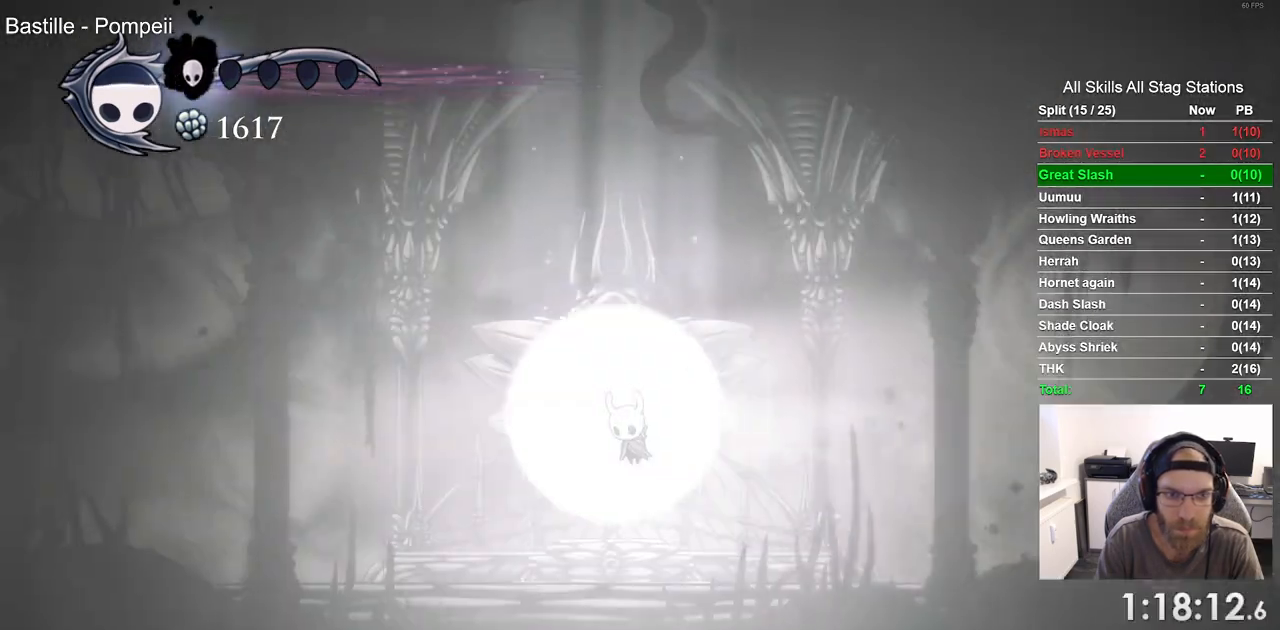
{"buttons": [], "left_stick": "center", "right_stick": "center", "events": [[183, "DPAD_LEFT", "up"]]}
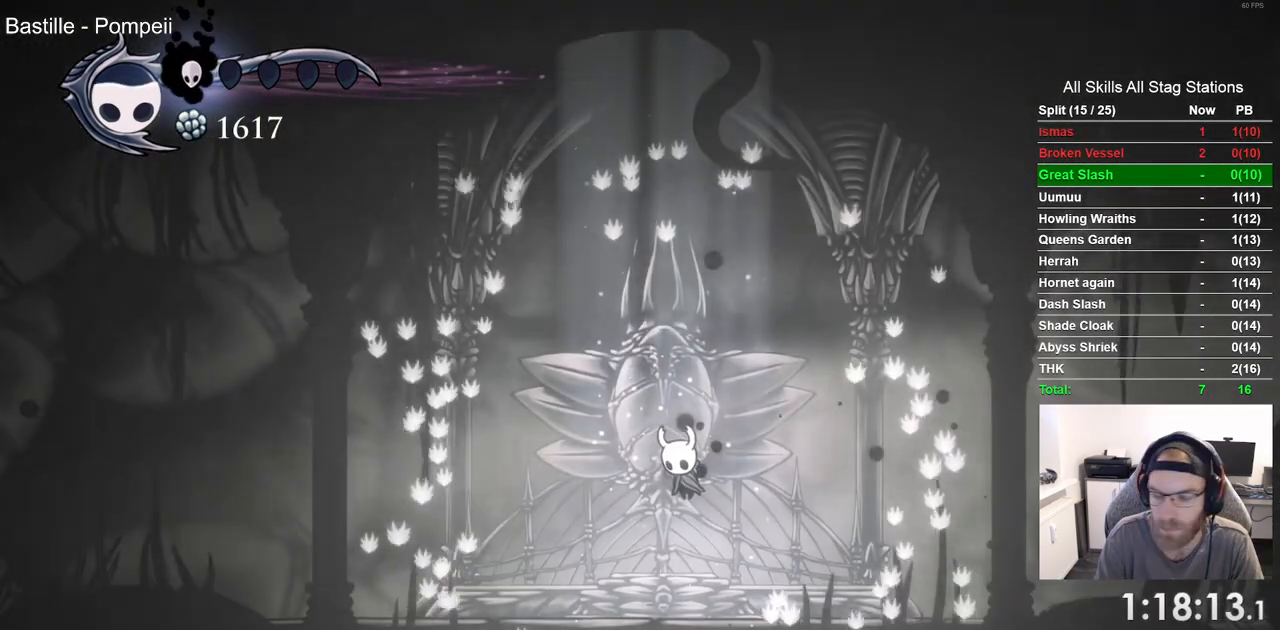
{"buttons": [], "left_stick": "up-right", "right_stick": "center", "events": [[333, "left_stick", "up-right"]]}
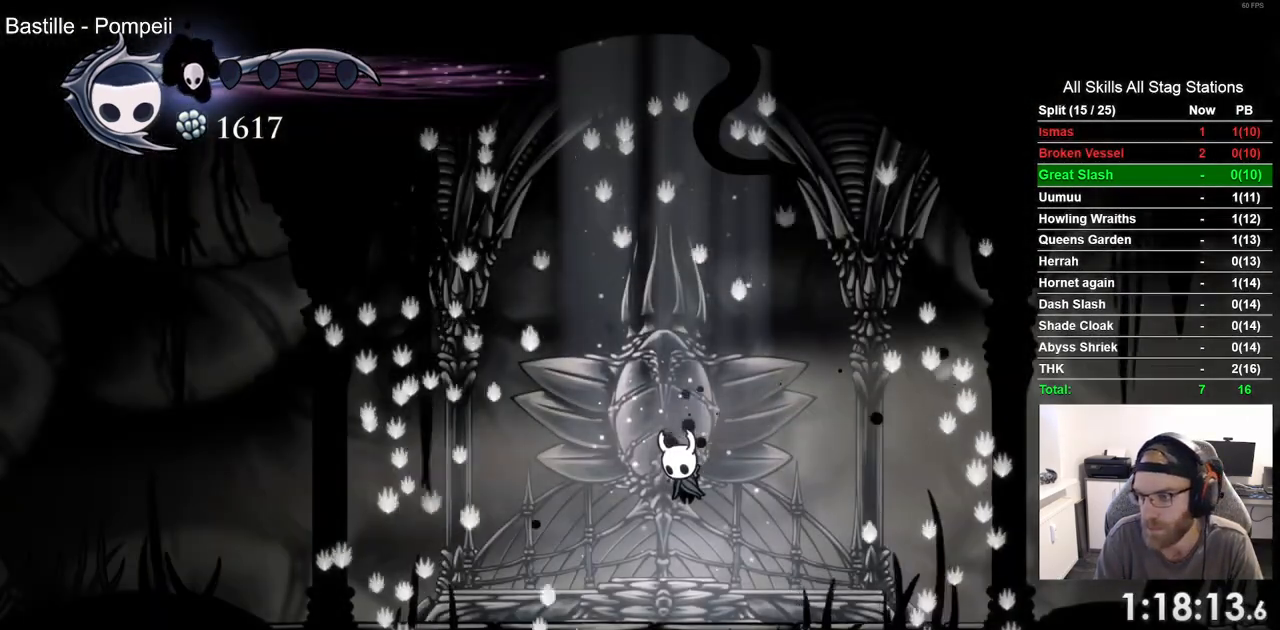
{"buttons": [], "left_stick": "up-right", "right_stick": "center", "events": [[267, "CROSS", "down"], [433, "CROSS", "up"]]}
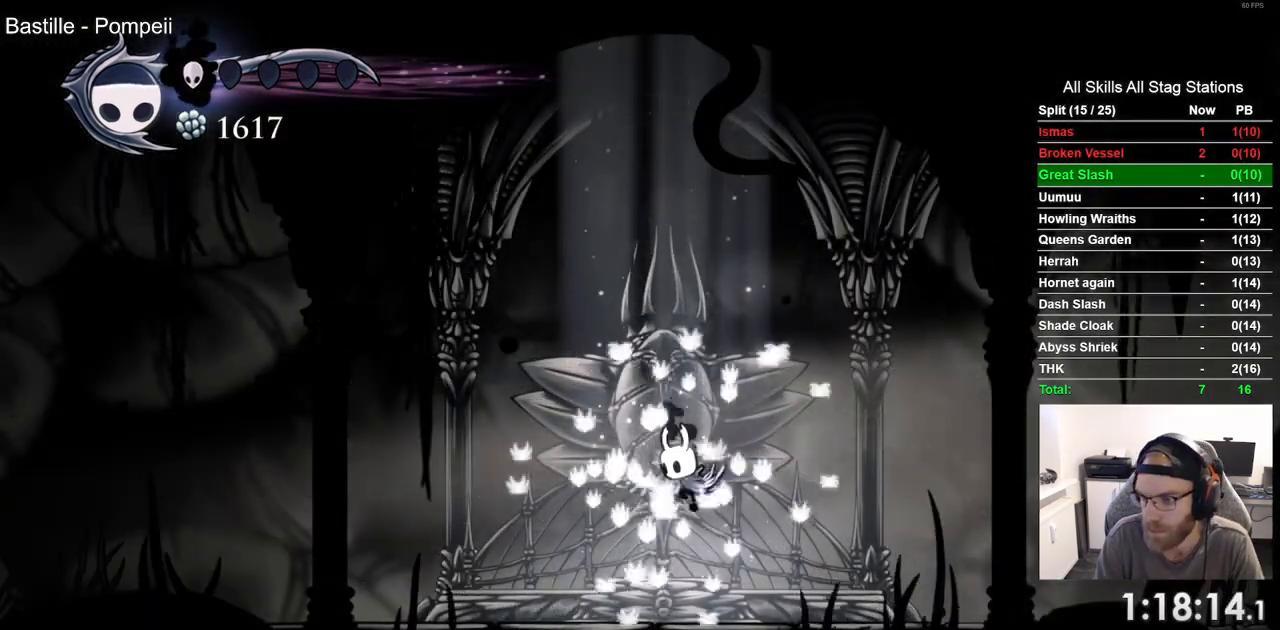
{"buttons": [], "left_stick": "center", "right_stick": "center", "events": [[17, "CROSS", "down"], [133, "CROSS", "up"], [167, "left_stick", "center"]]}
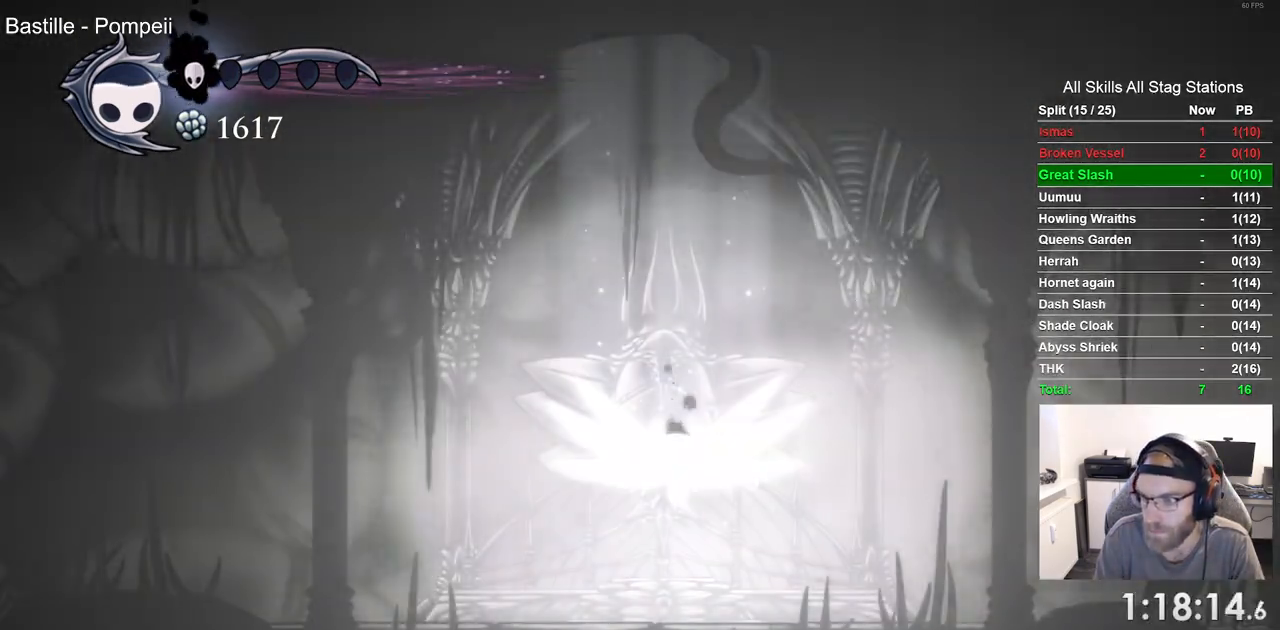
{"buttons": [], "left_stick": "center", "right_stick": "center", "events": [[17, "left_stick", "up-right"], [250, "left_stick", "center"]]}
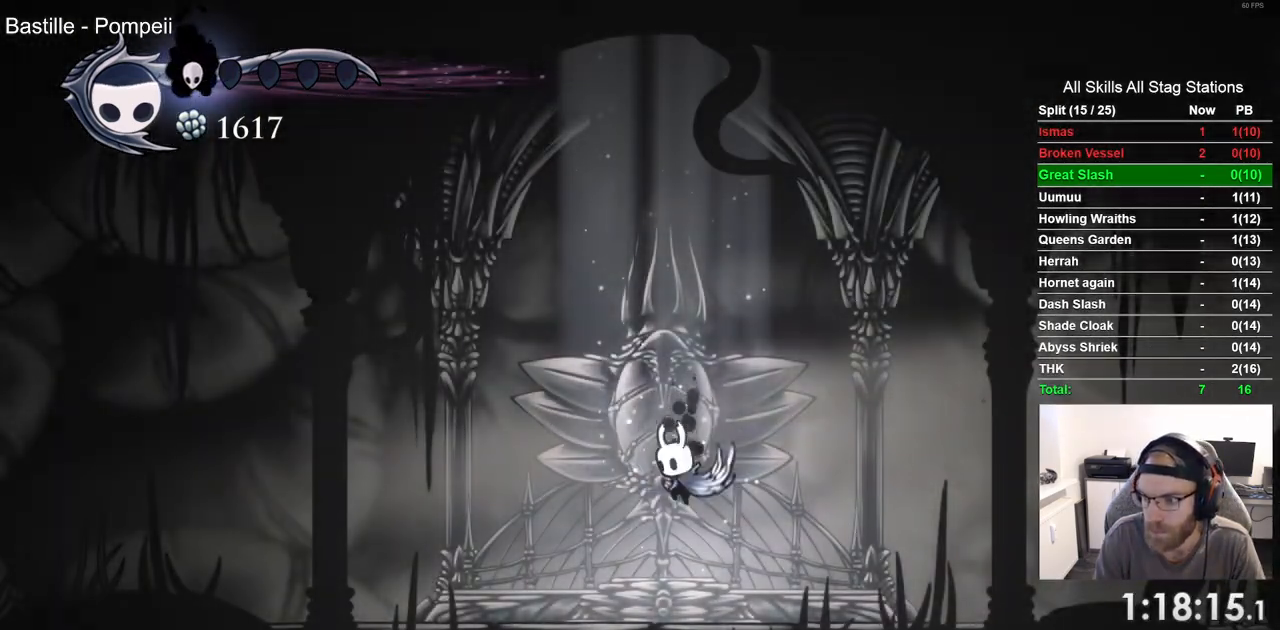
{"buttons": [], "left_stick": "center", "right_stick": "center"}
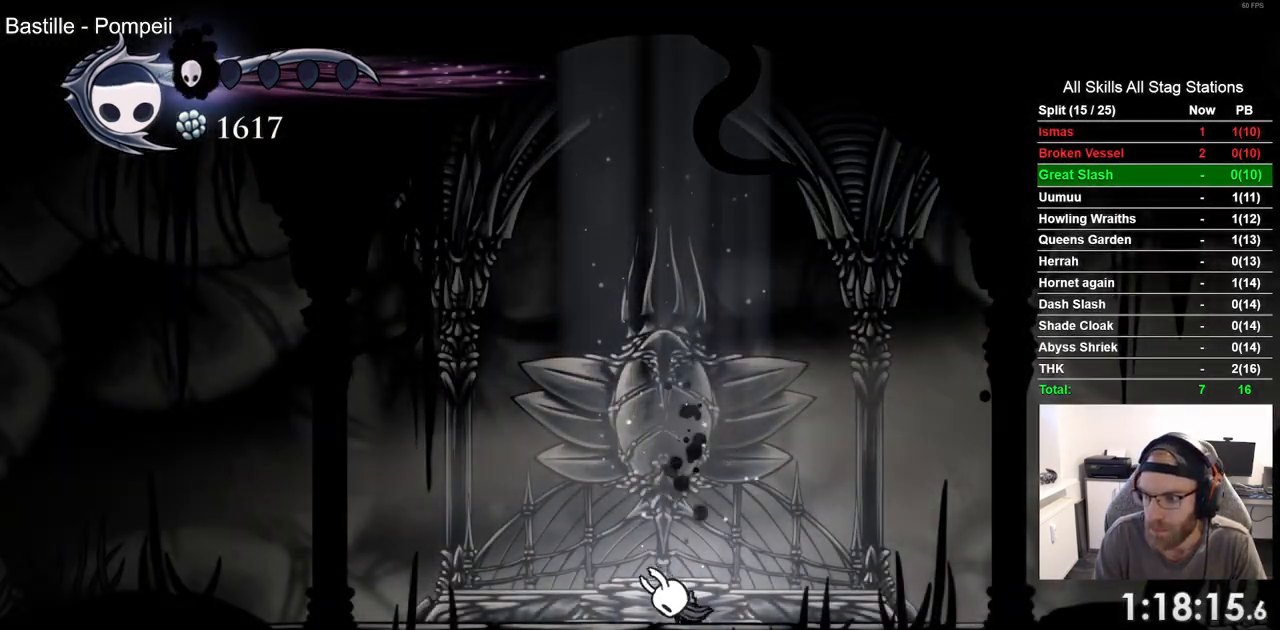
{"buttons": ["CROSS"], "left_stick": "center", "right_stick": "center", "events": [[83, "CROSS", "down"], [200, "CROSS", "up"], [300, "CROSS", "down"], [417, "CROSS", "up"], [500, "CROSS", "down"]]}
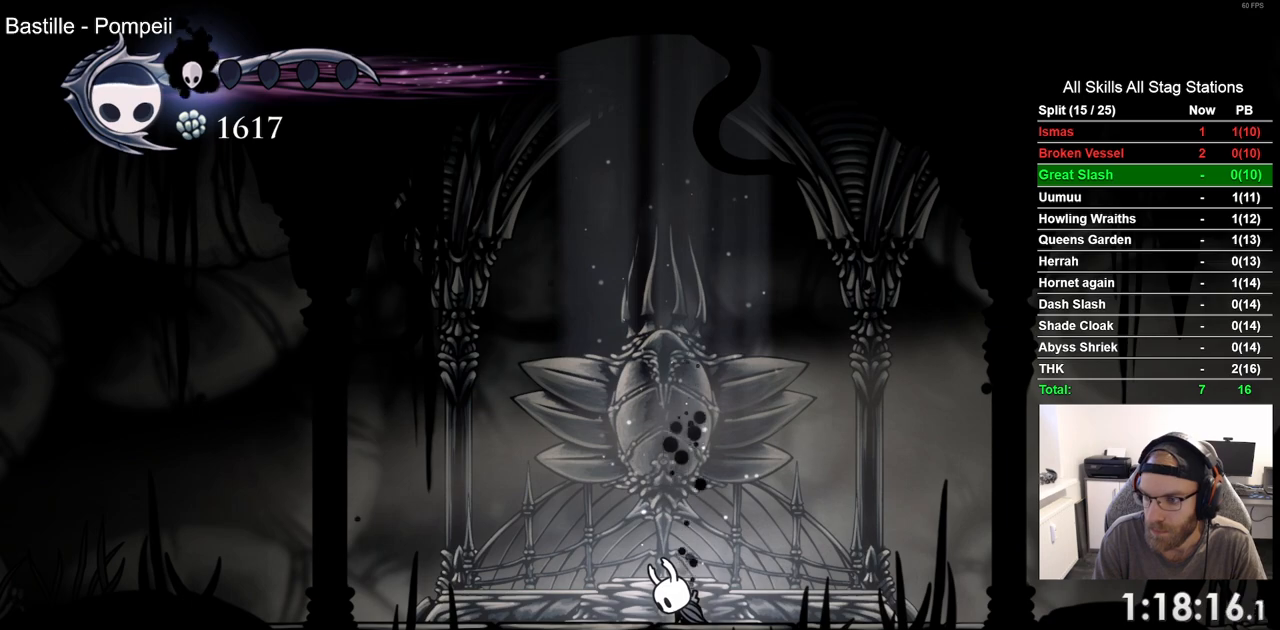
{"buttons": ["CROSS"], "left_stick": "center", "right_stick": "center", "events": [[133, "CROSS", "up"], [217, "CROSS", "down"], [333, "CROSS", "up"], [417, "CROSS", "down"]]}
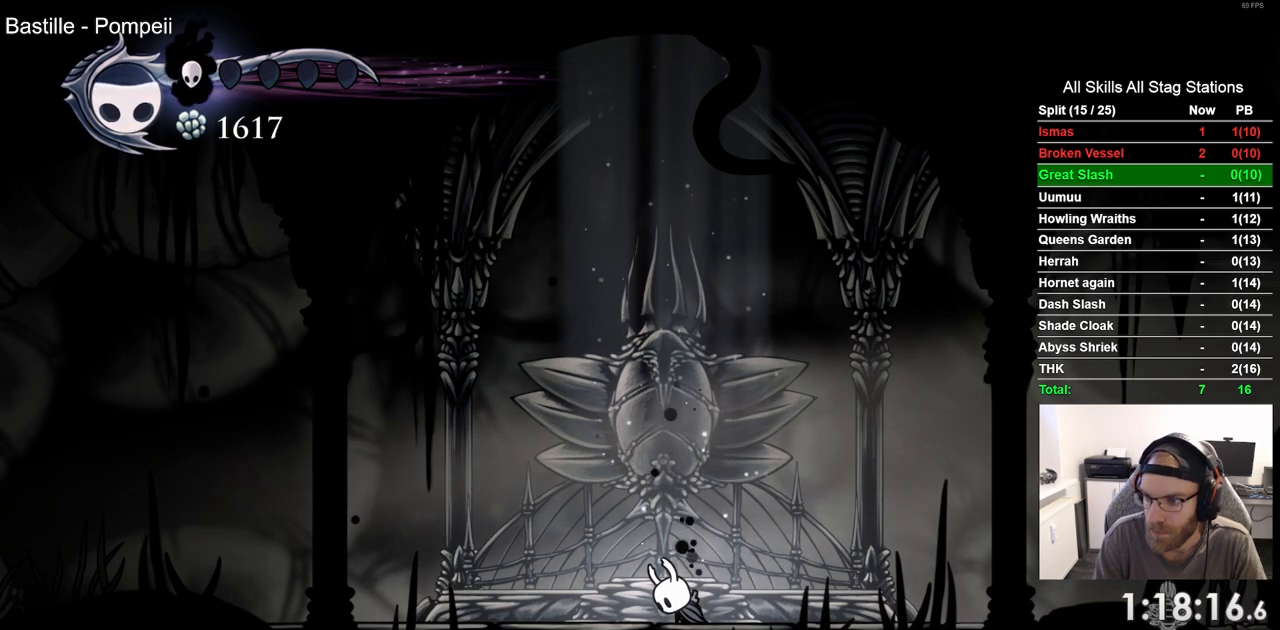
{"buttons": [], "left_stick": "center", "right_stick": "center", "events": [[33, "CROSS", "up"], [133, "CROSS", "down"], [233, "CROSS", "up"], [333, "CROSS", "down"], [433, "CROSS", "up"]]}
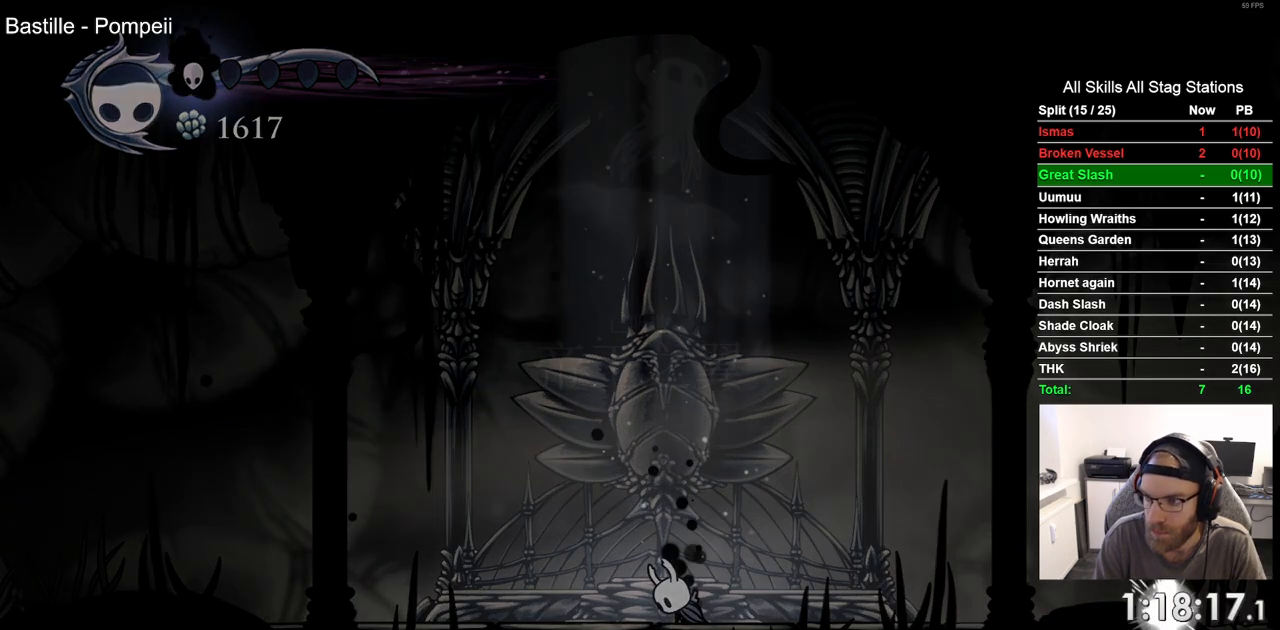
{"buttons": ["CROSS"], "left_stick": "center", "right_stick": "center", "events": [[33, "CROSS", "down"], [133, "CROSS", "up"], [217, "CROSS", "down"], [317, "CROSS", "up"], [417, "CROSS", "down"]]}
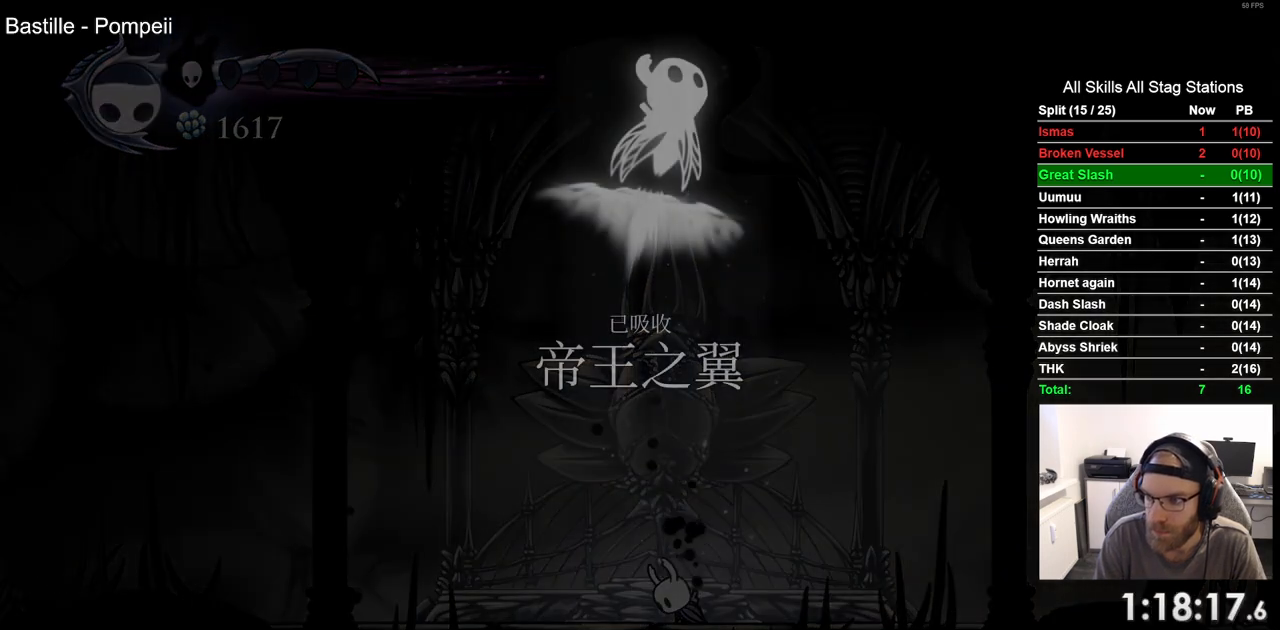
{"buttons": ["CROSS"], "left_stick": "center", "right_stick": "center", "events": [[33, "CROSS", "up"], [133, "CROSS", "down"], [200, "CROSS", "up"], [300, "CROSS", "down"], [383, "CROSS", "up"], [500, "CROSS", "down"]]}
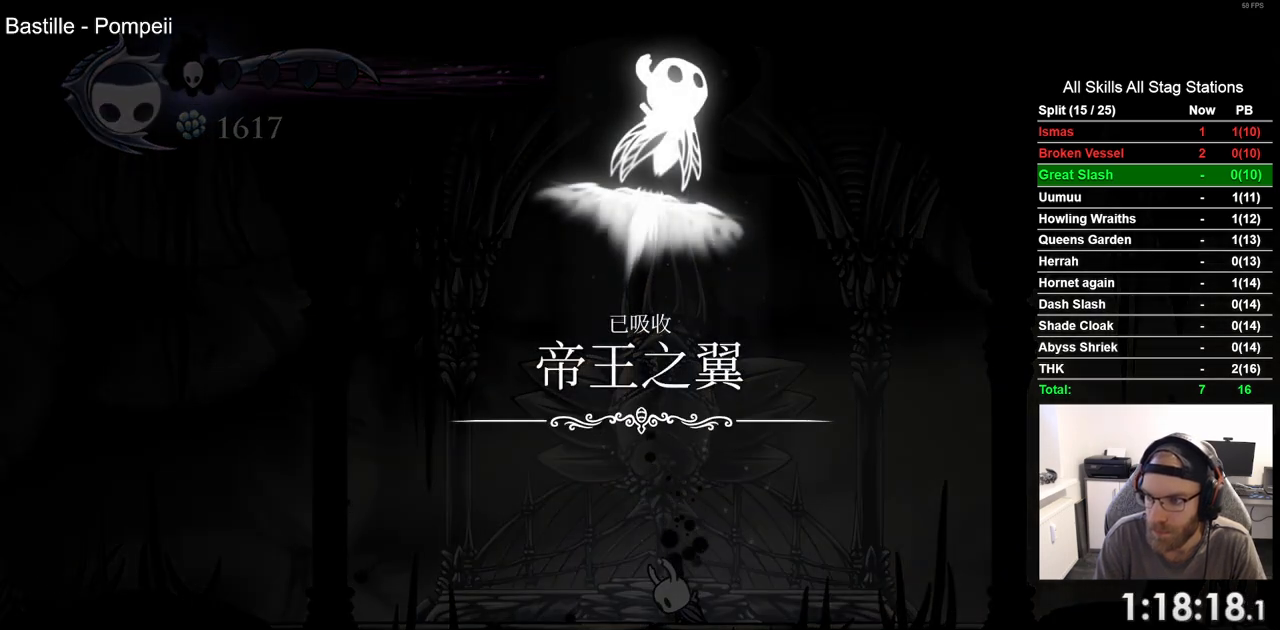
{"buttons": [], "left_stick": "center", "right_stick": "center", "events": [[100, "CROSS", "up"], [217, "CROSS", "down"], [317, "CROSS", "up"], [400, "CROSS", "down"], [500, "CROSS", "up"]]}
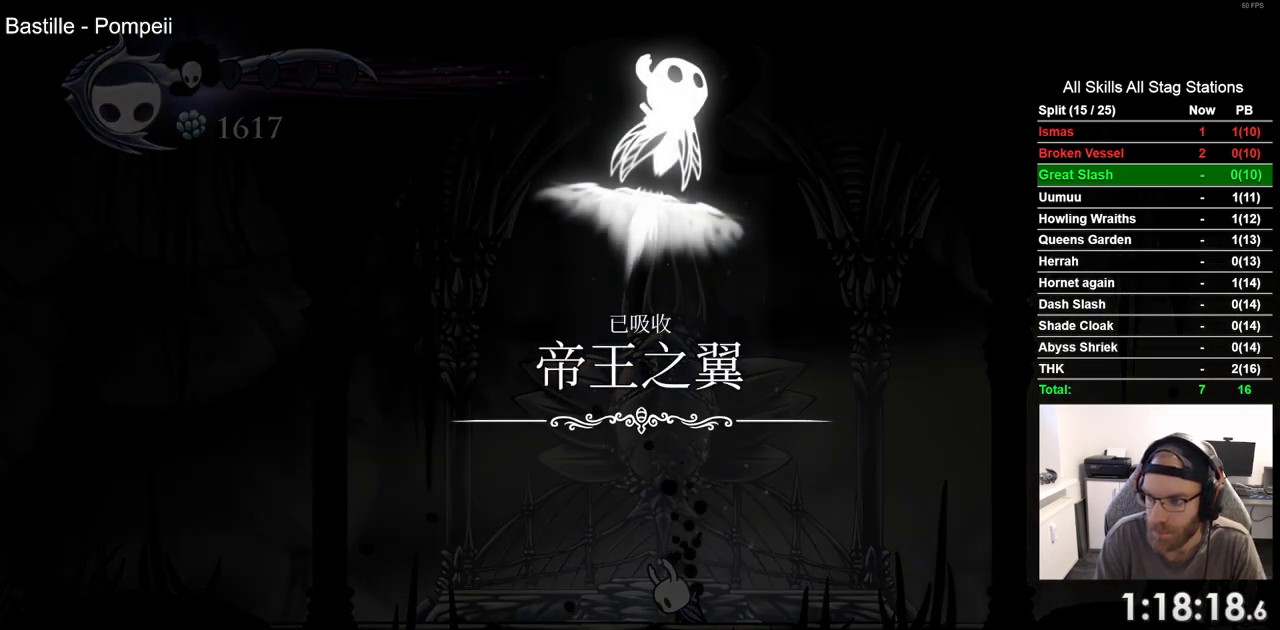
{"buttons": [], "left_stick": "center", "right_stick": "center", "events": [[117, "CROSS", "down"], [200, "CROSS", "up"], [300, "CROSS", "down"], [417, "CROSS", "up"]]}
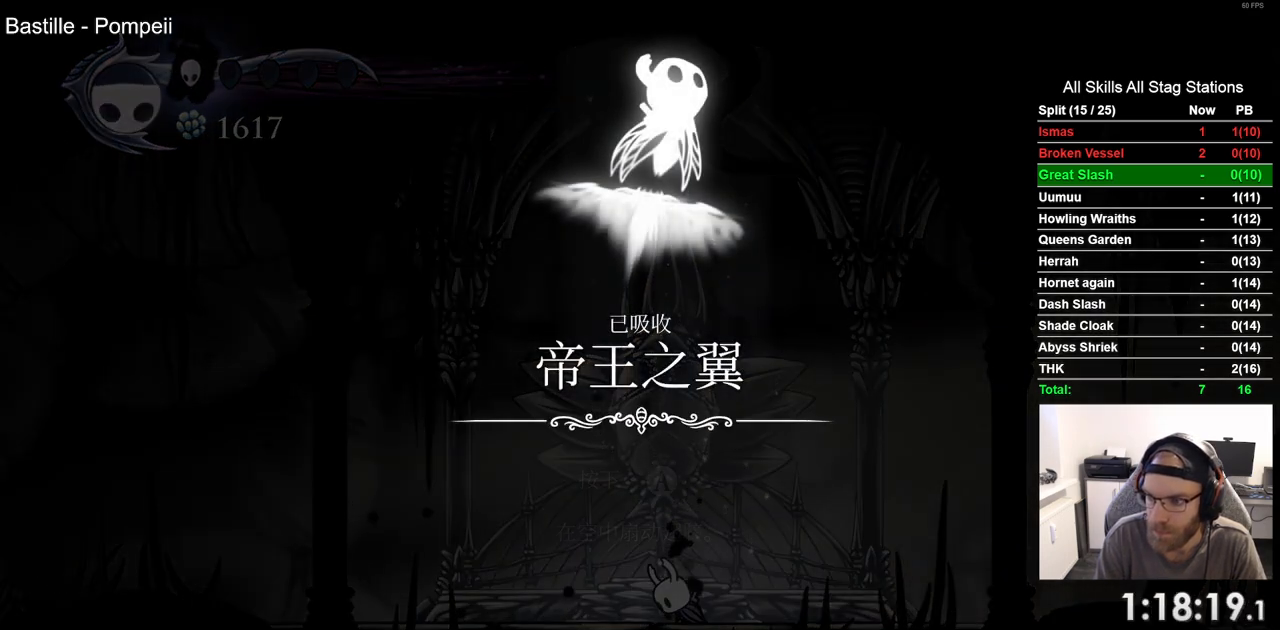
{"buttons": [], "left_stick": "center", "right_stick": "center", "events": [[17, "CROSS", "down"], [117, "CROSS", "up"], [217, "CROSS", "down"], [300, "CROSS", "up"], [400, "CROSS", "down"], [500, "CROSS", "up"]]}
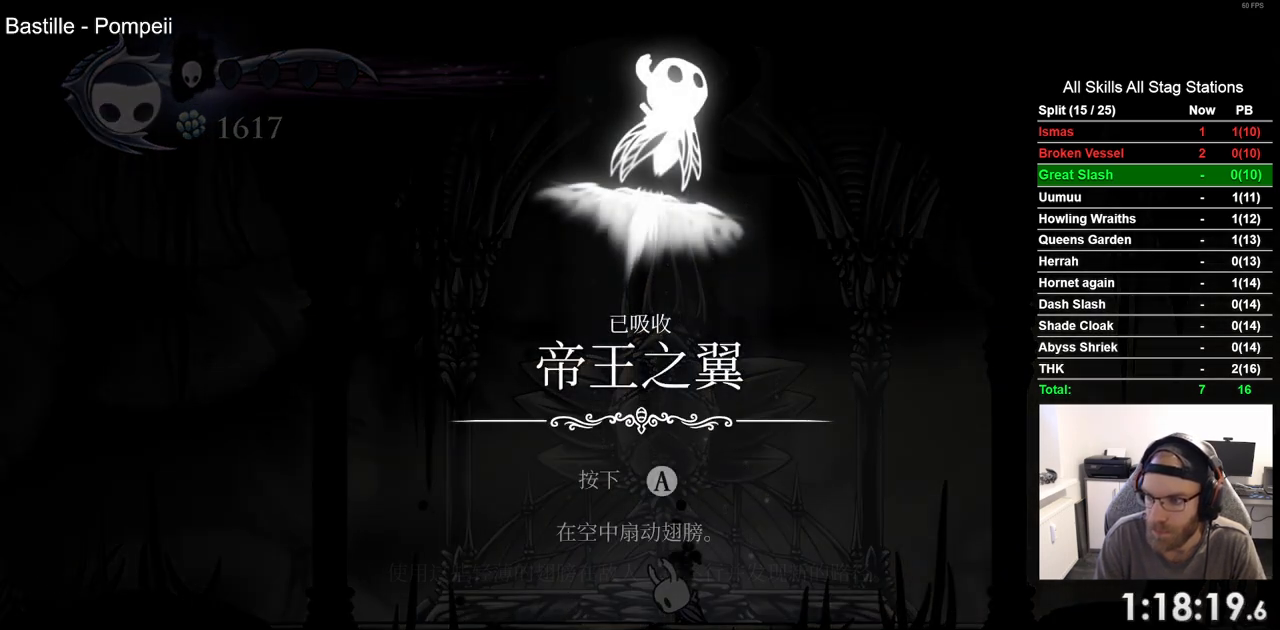
{"buttons": ["CROSS"], "left_stick": "center", "right_stick": "center", "events": [[100, "CROSS", "down"], [200, "CROSS", "up"], [283, "CROSS", "down"], [383, "CROSS", "up"], [483, "CROSS", "down"]]}
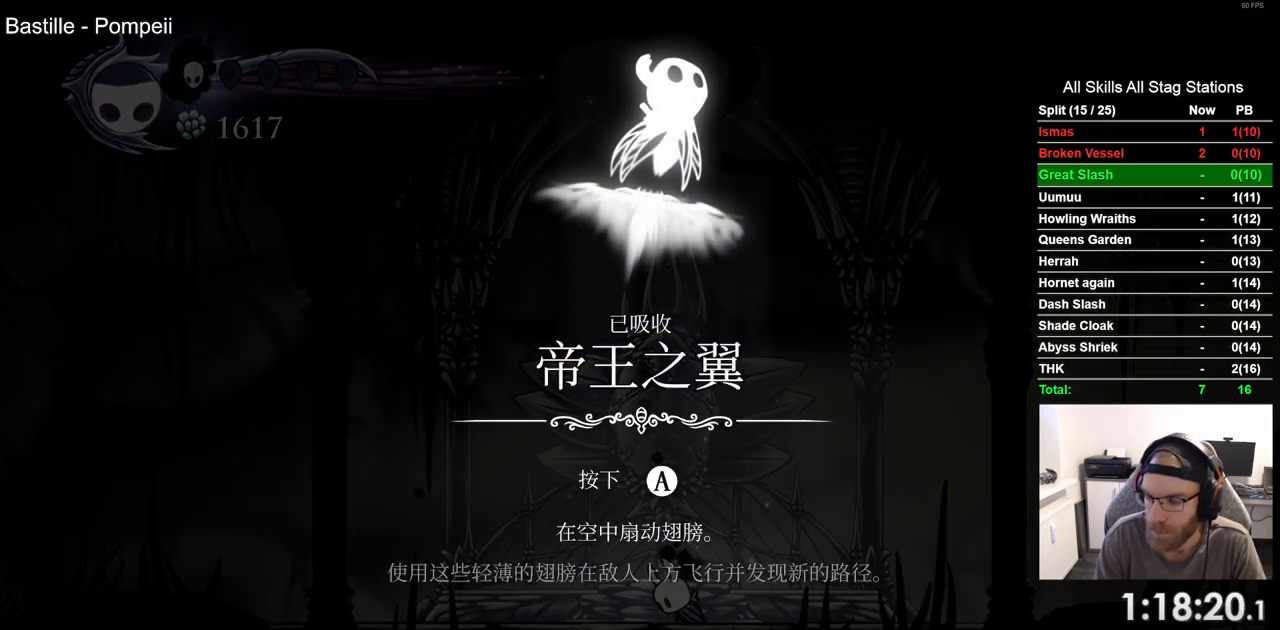
{"buttons": [], "left_stick": "center", "right_stick": "center", "events": [[83, "CROSS", "up"], [183, "CROSS", "down"], [283, "CROSS", "up"], [400, "CROSS", "down"], [467, "CROSS", "up"]]}
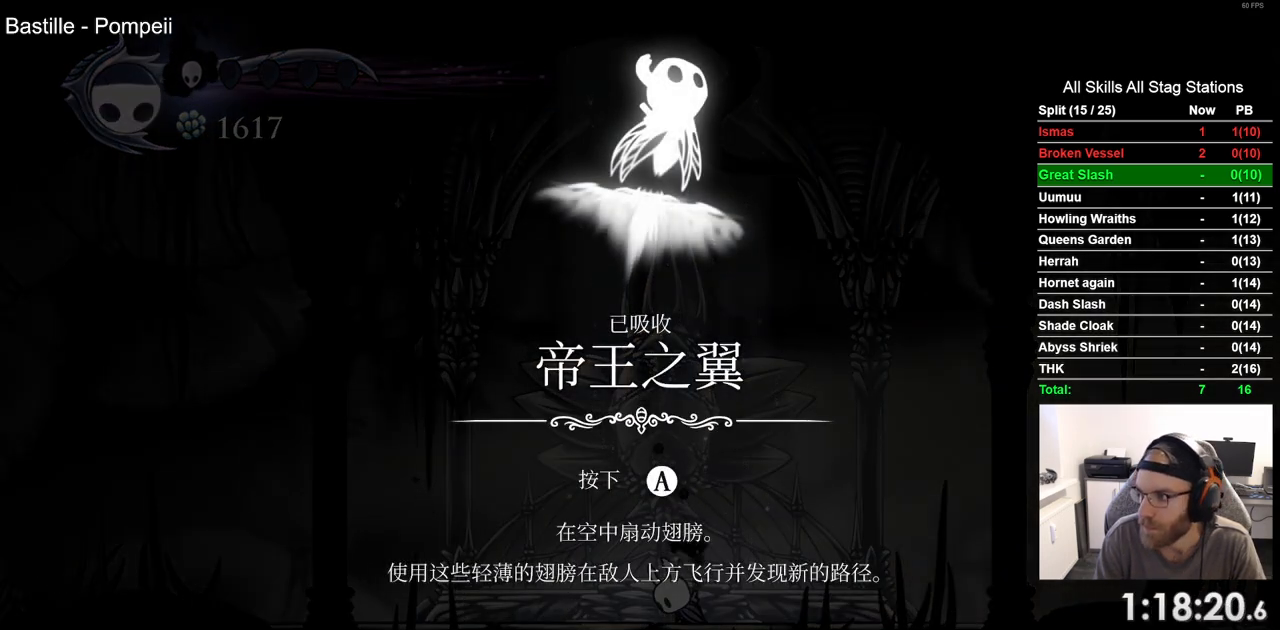
{"buttons": ["CROSS"], "left_stick": "center", "right_stick": "center", "events": [[83, "CROSS", "down"], [167, "CROSS", "up"], [283, "CROSS", "down"], [367, "CROSS", "up"], [467, "CROSS", "down"]]}
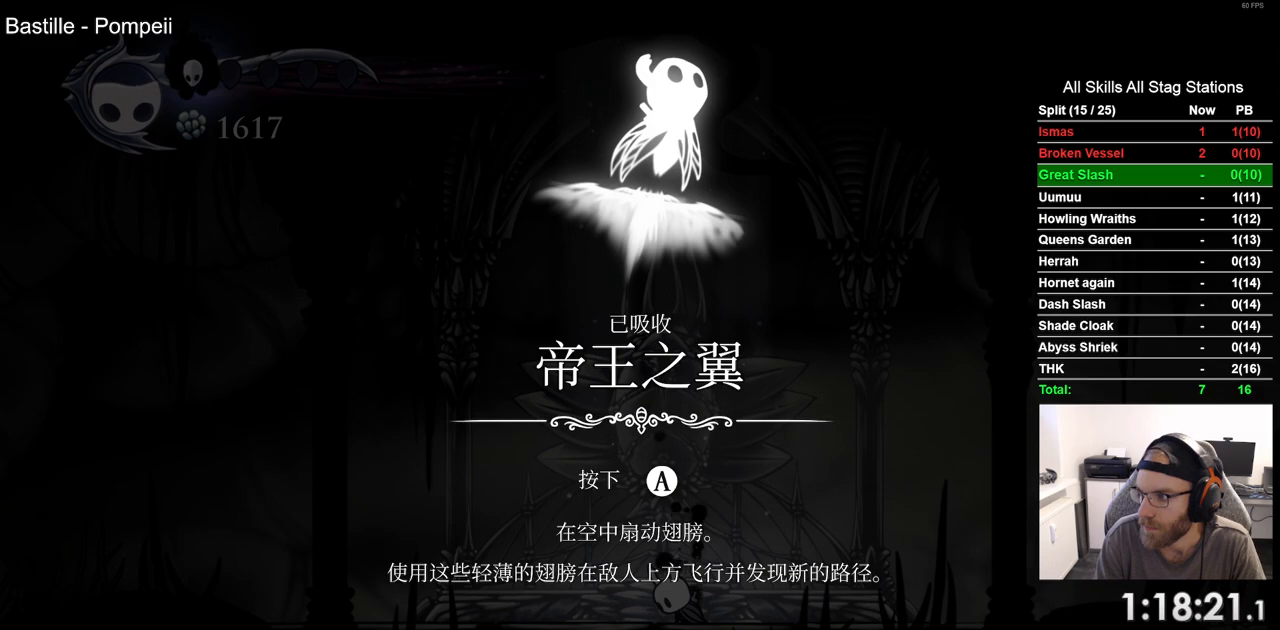
{"buttons": [], "left_stick": "center", "right_stick": "center", "events": [[67, "CROSS", "up"], [150, "CROSS", "down"], [250, "CROSS", "up"], [367, "CROSS", "down"], [450, "CROSS", "up"]]}
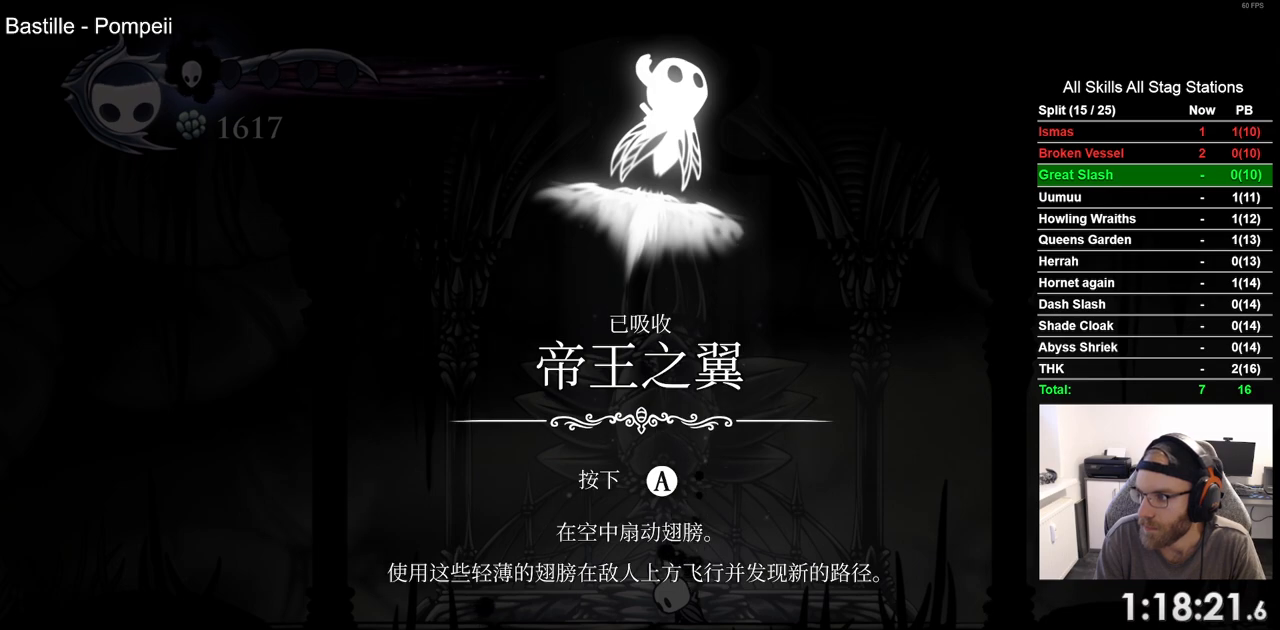
{"buttons": ["CROSS"], "left_stick": "center", "right_stick": "center", "events": [[50, "CROSS", "down"], [150, "CROSS", "up"], [250, "CROSS", "down"], [333, "CROSS", "up"], [433, "CROSS", "down"]]}
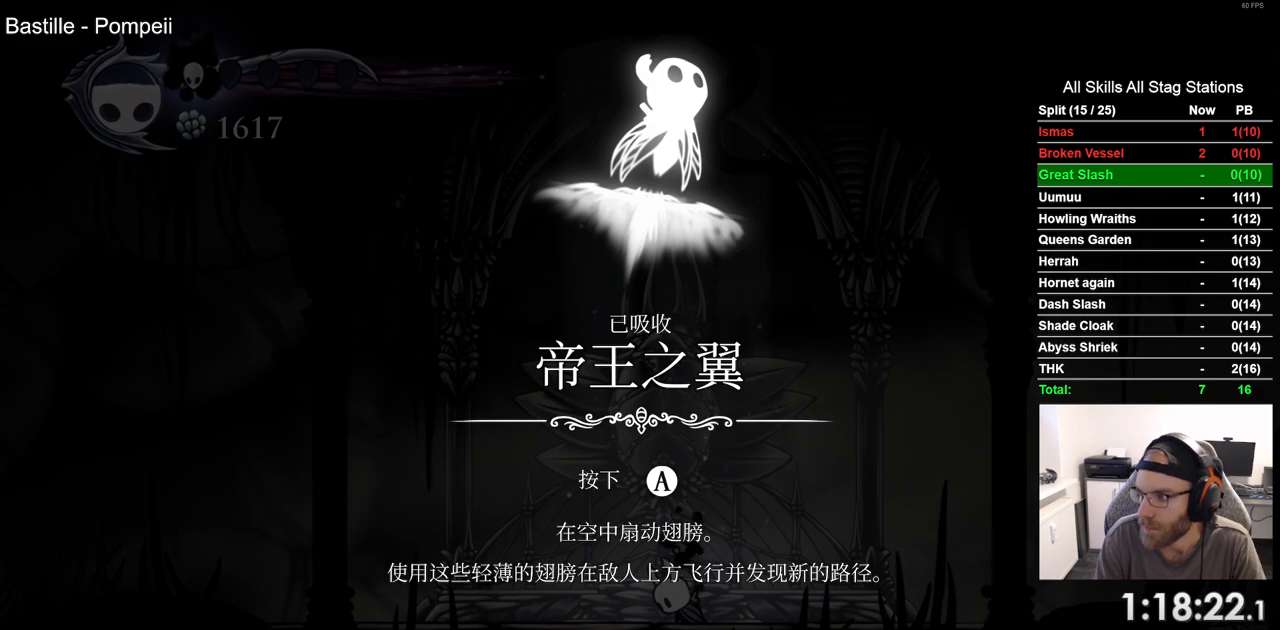
{"buttons": [], "left_stick": "center", "right_stick": "center", "events": [[33, "CROSS", "up"], [117, "CROSS", "down"], [217, "CROSS", "up"], [317, "CROSS", "down"], [400, "CROSS", "up"]]}
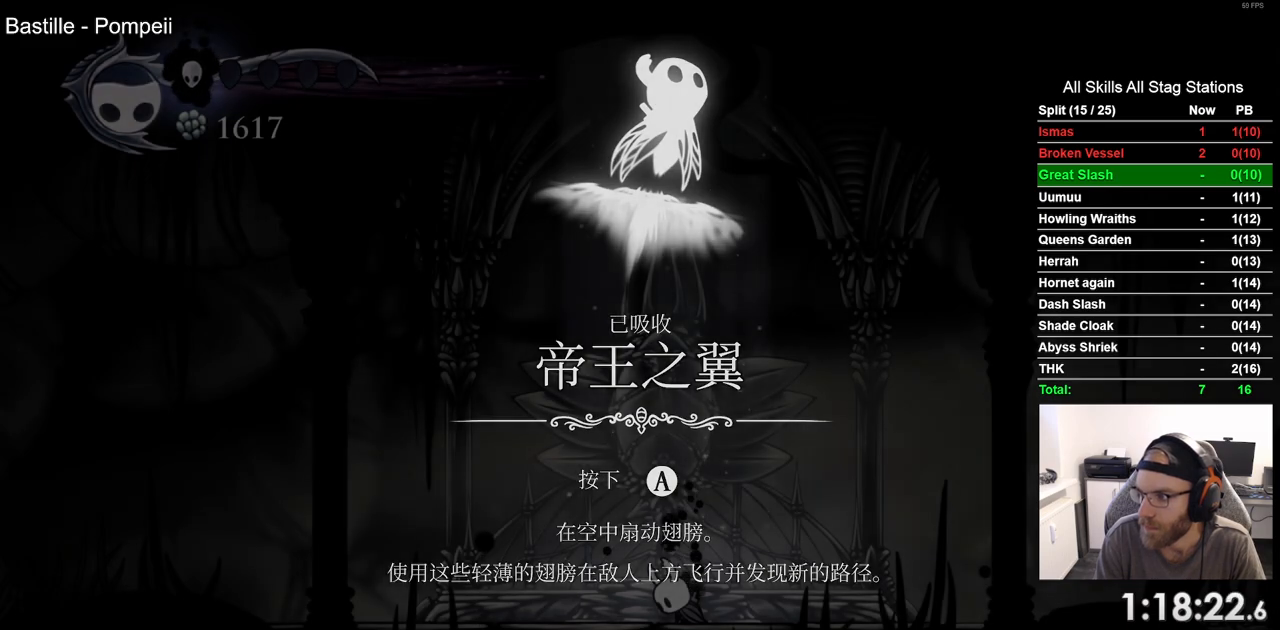
{"buttons": [], "left_stick": "center", "right_stick": "center", "events": [[17, "CROSS", "down"], [100, "CROSS", "up"], [200, "CROSS", "down"], [300, "CROSS", "up"], [383, "CROSS", "down"], [483, "CROSS", "up"]]}
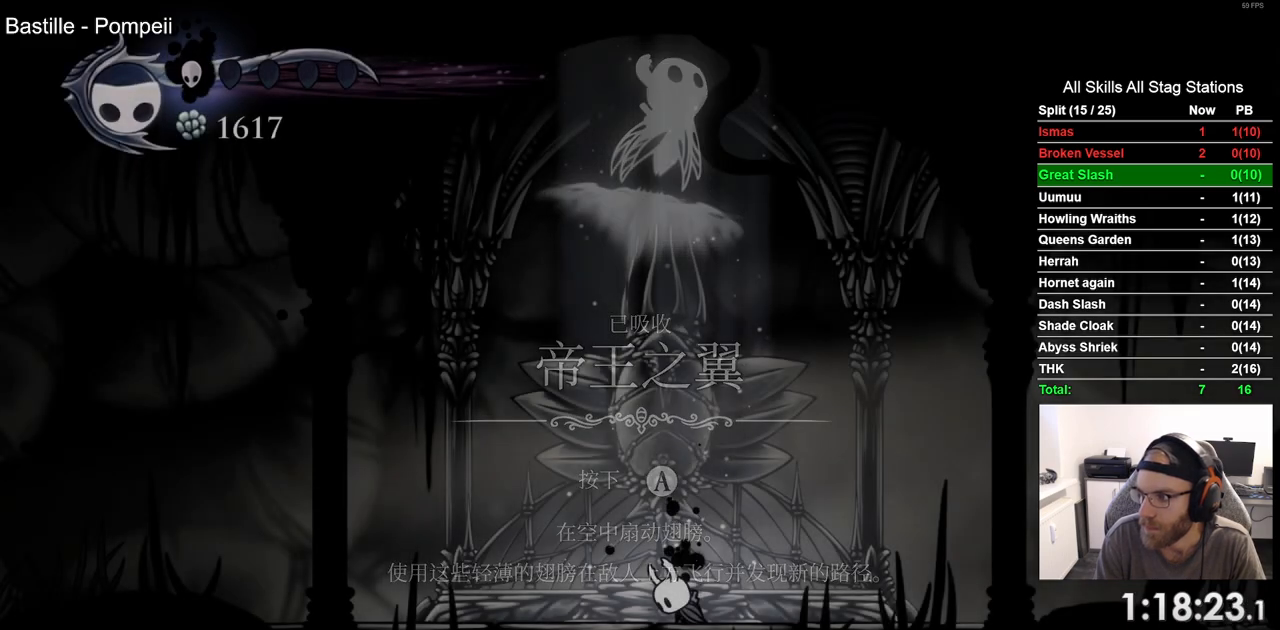
{"buttons": [], "left_stick": "center", "right_stick": "center", "events": [[217, "START", "down"], [350, "START", "up"]]}
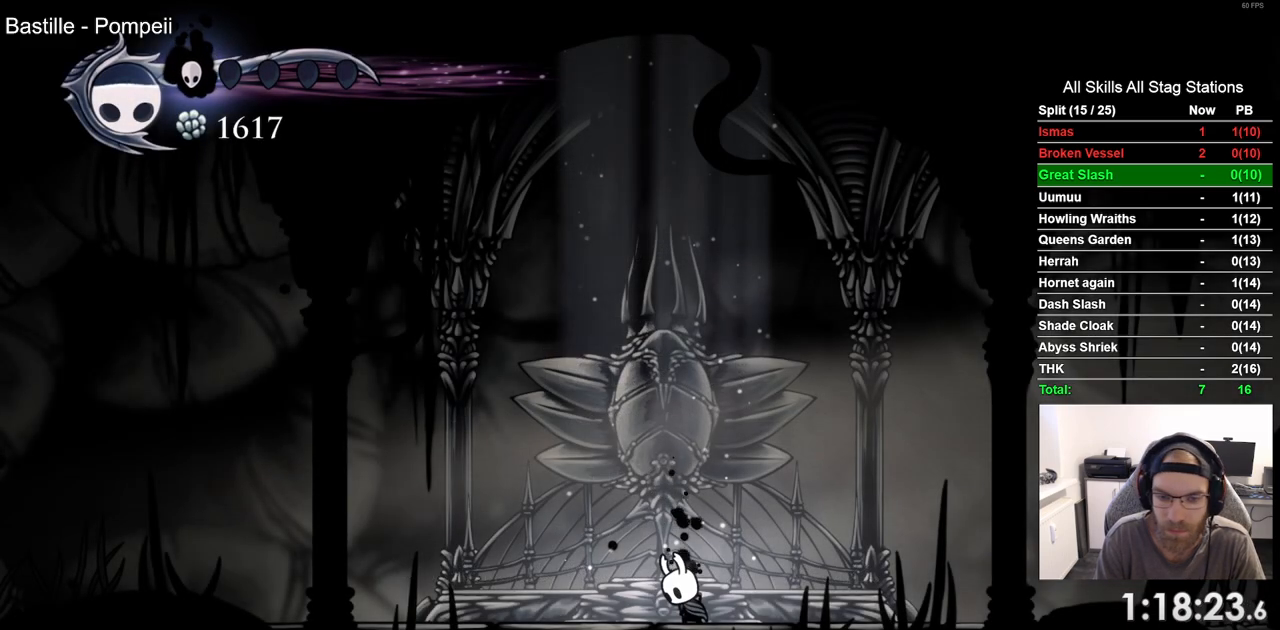
{"buttons": [], "left_stick": "center", "right_stick": "center", "events": [[17, "START", "down"], [150, "START", "up"], [283, "START", "down"], [450, "START", "up"]]}